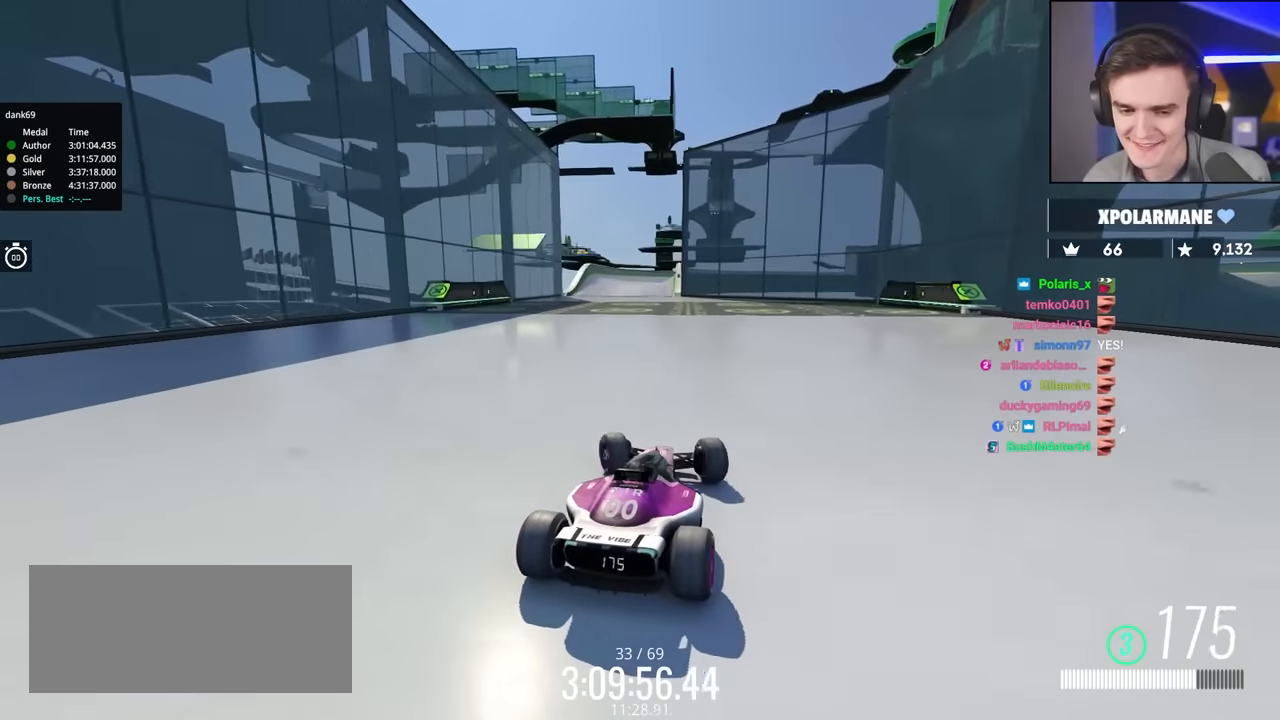
Gameplay with keyboard; each line is a JSON object with the keys held at the frame after it. "events" lists presses ("down") and releases ("up") of "brake", "down", "left", "right" and "up" between this image and that frame as [ms after this image, input, new state], when the widget could be followed in between. No other keys are recorded. Mouse input is not recorded. Key names are as the overlay labels them; some are game actions (e.g. jump) rather than physical keys.
{"keys": ["left", "up"], "events": [[400, "left", "down"]]}
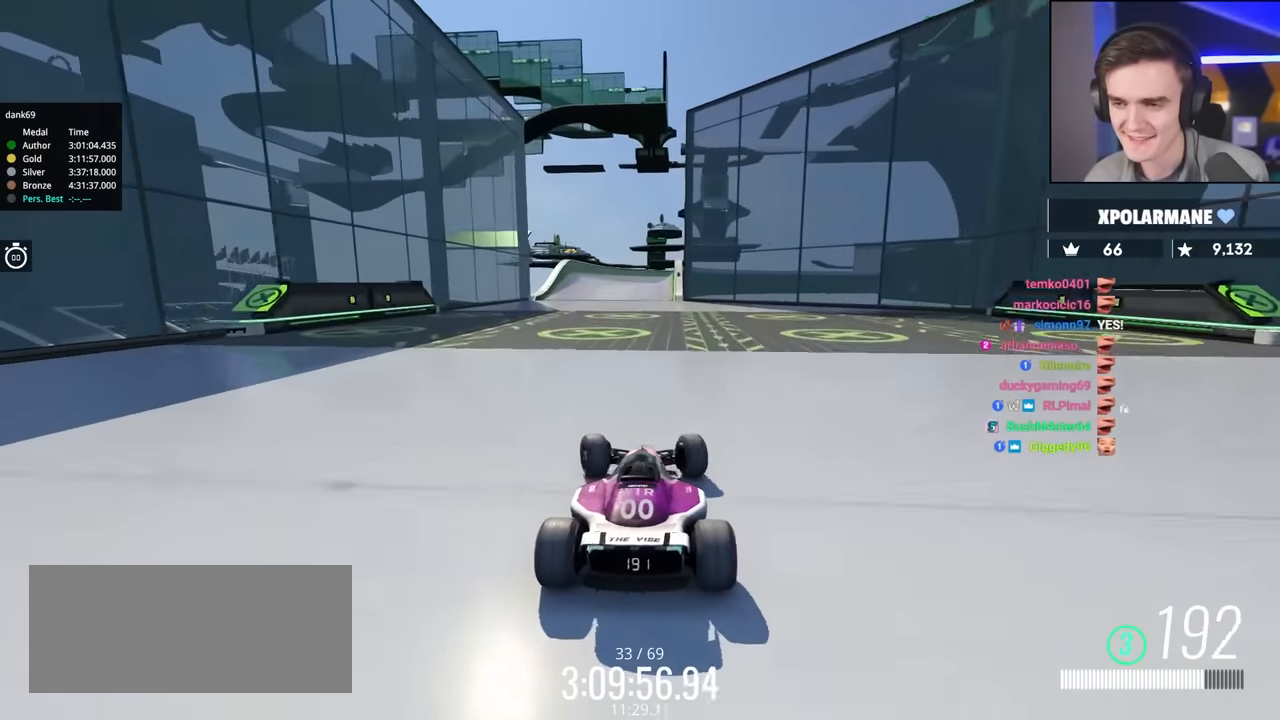
{"keys": ["up"], "events": [[133, "left", "up"], [233, "right", "down"], [417, "right", "up"]]}
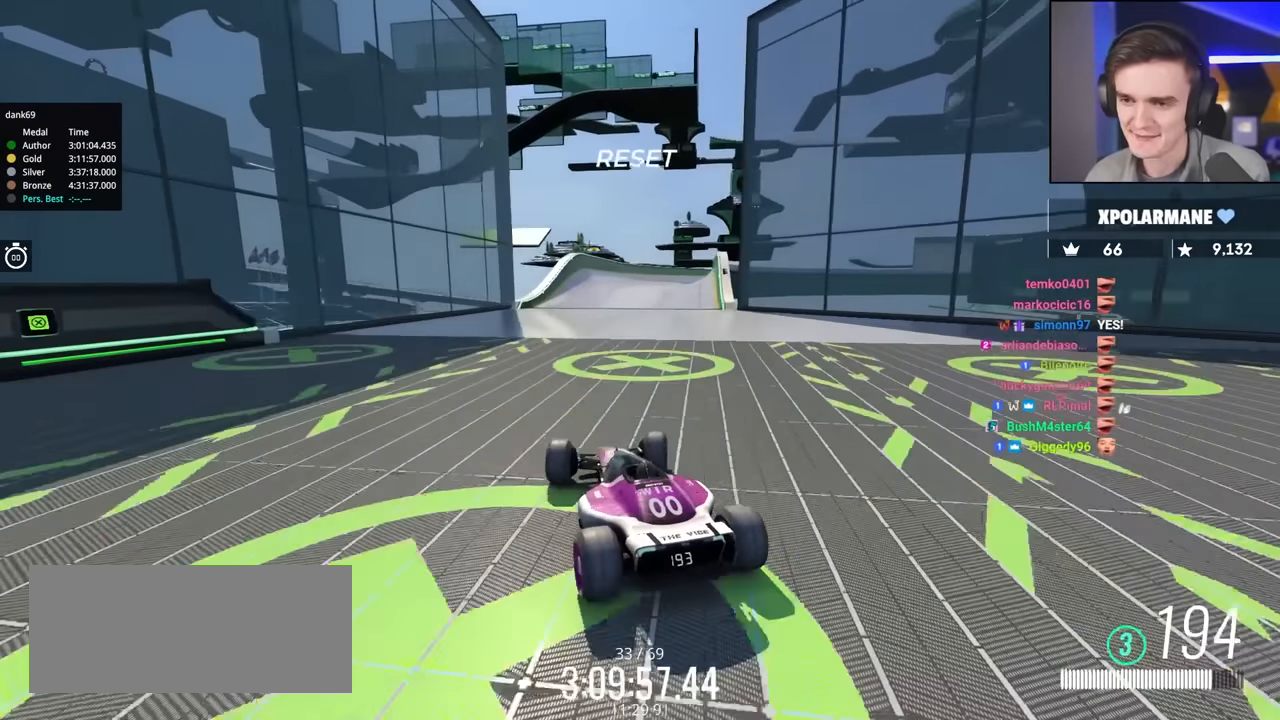
{"keys": ["right", "up"], "events": [[200, "right", "down"], [333, "right", "up"], [433, "right", "down"]]}
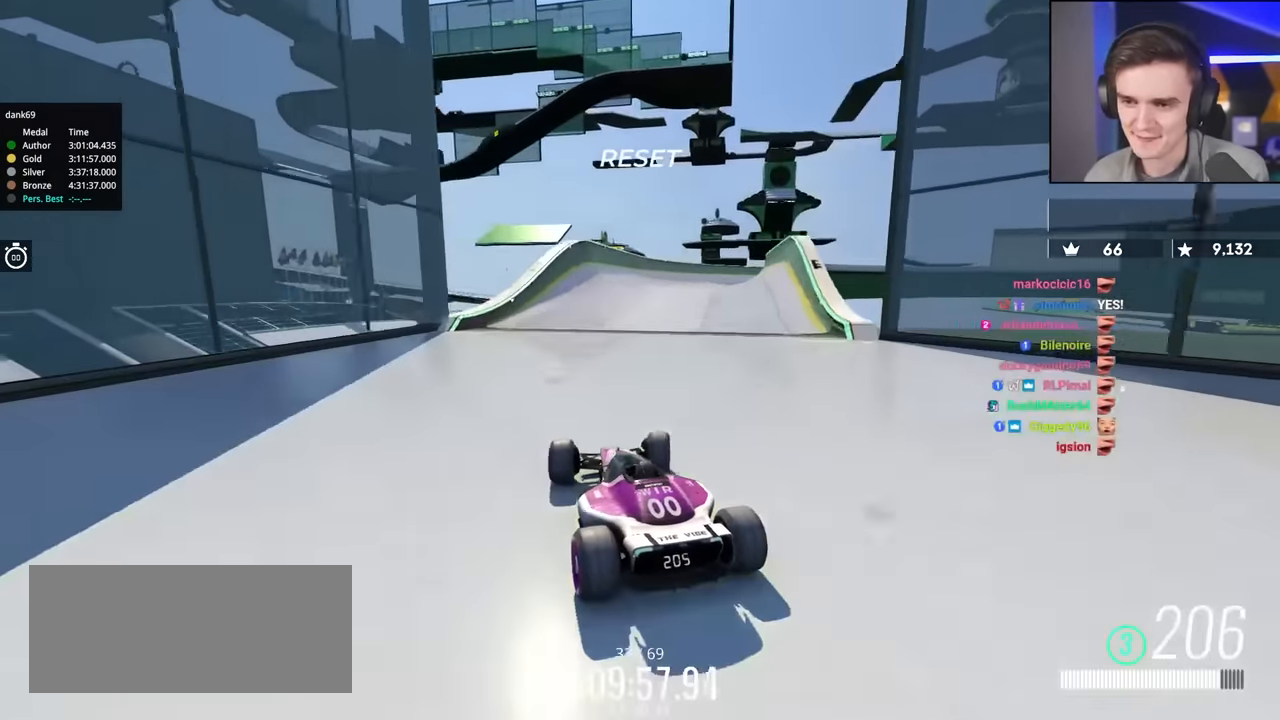
{"keys": ["up"], "events": [[83, "right", "up"]]}
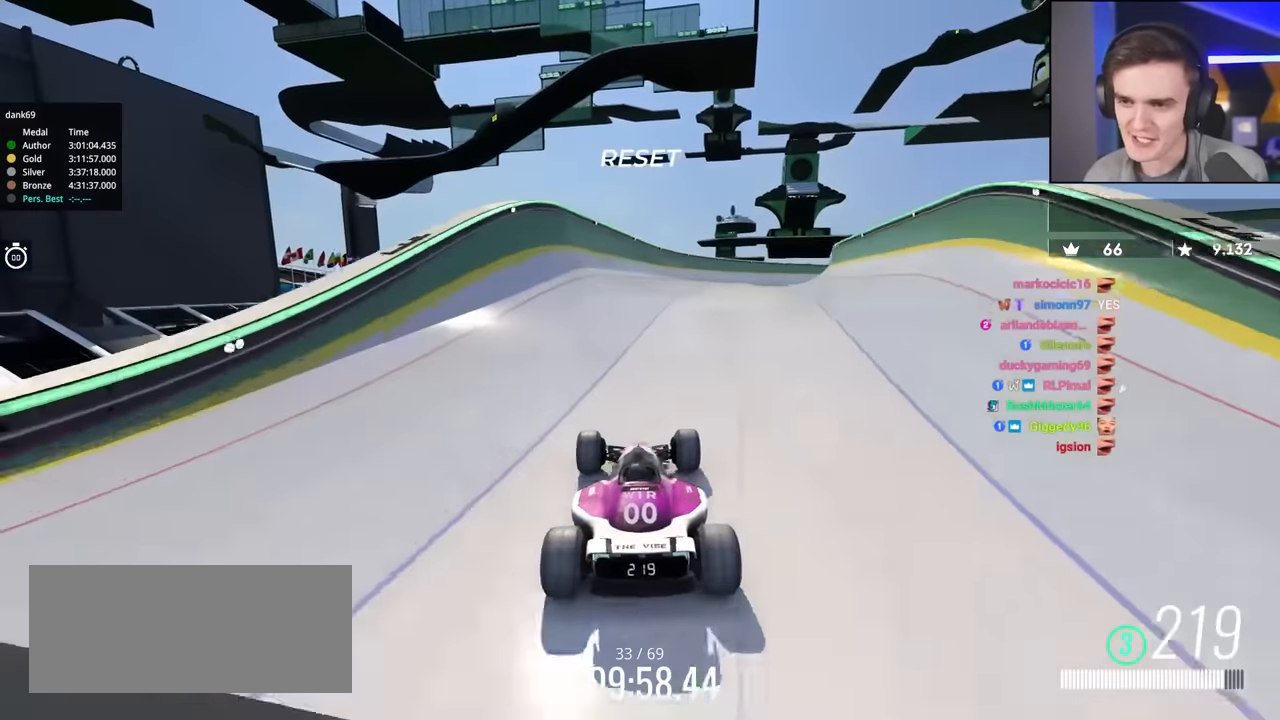
{"keys": ["up"], "events": [[233, "right", "down"], [283, "right", "up"]]}
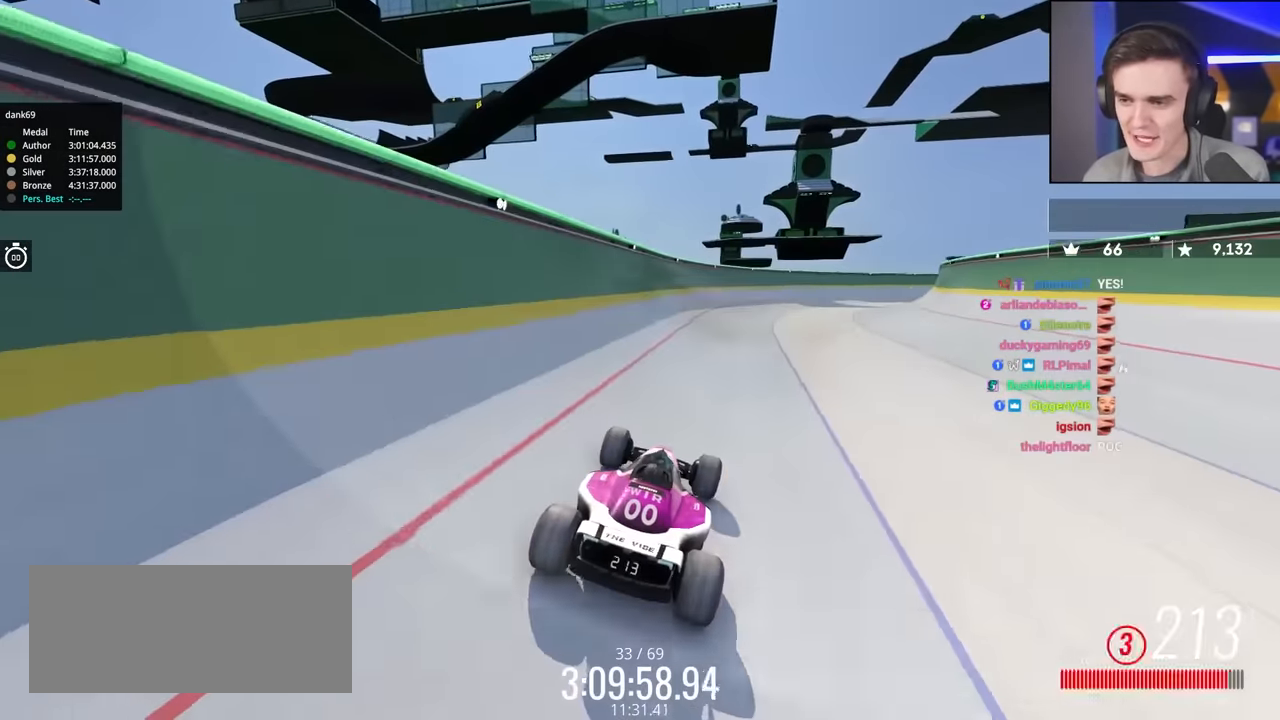
{"keys": ["up"], "events": []}
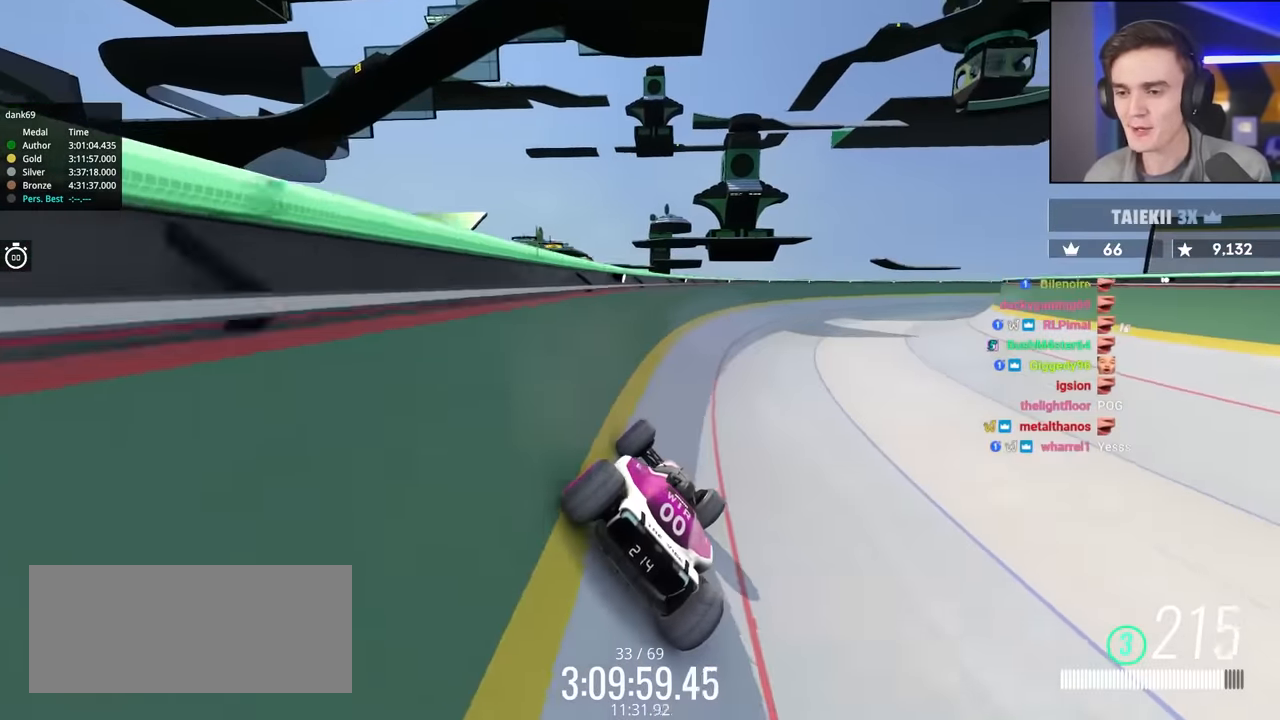
{"keys": ["right", "up"], "events": [[33, "right", "down"]]}
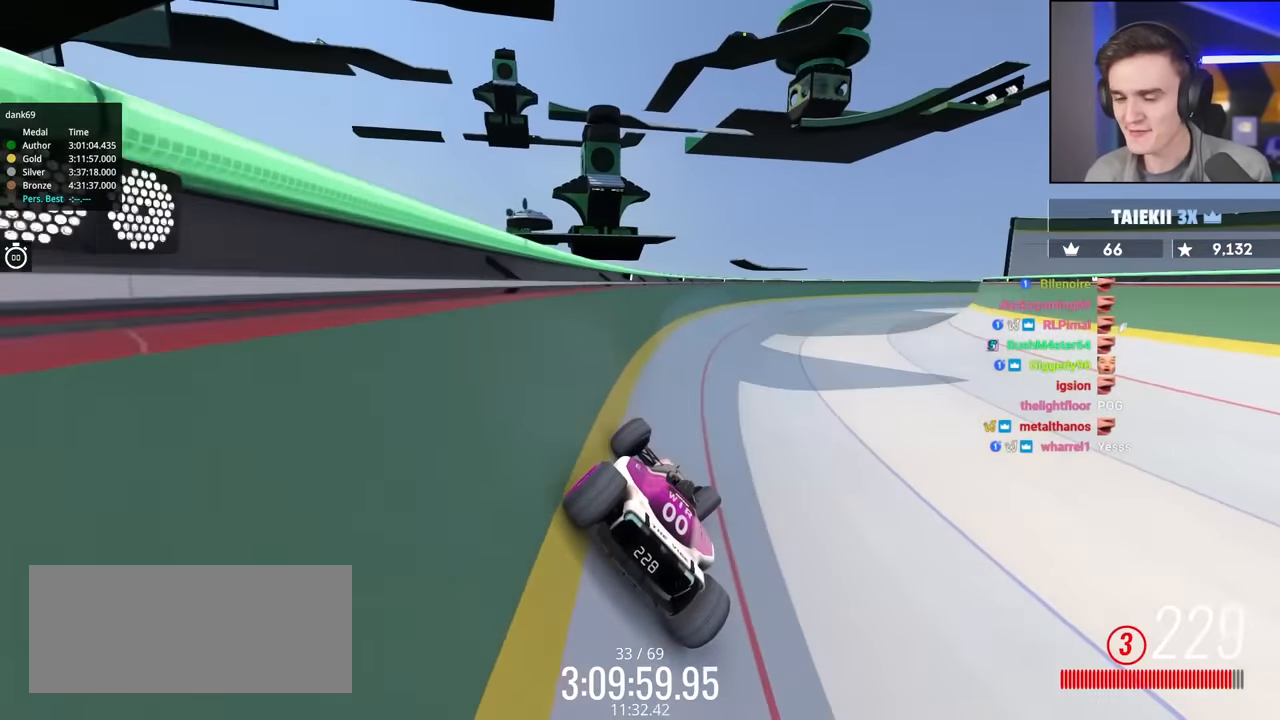
{"keys": ["right", "up"], "events": []}
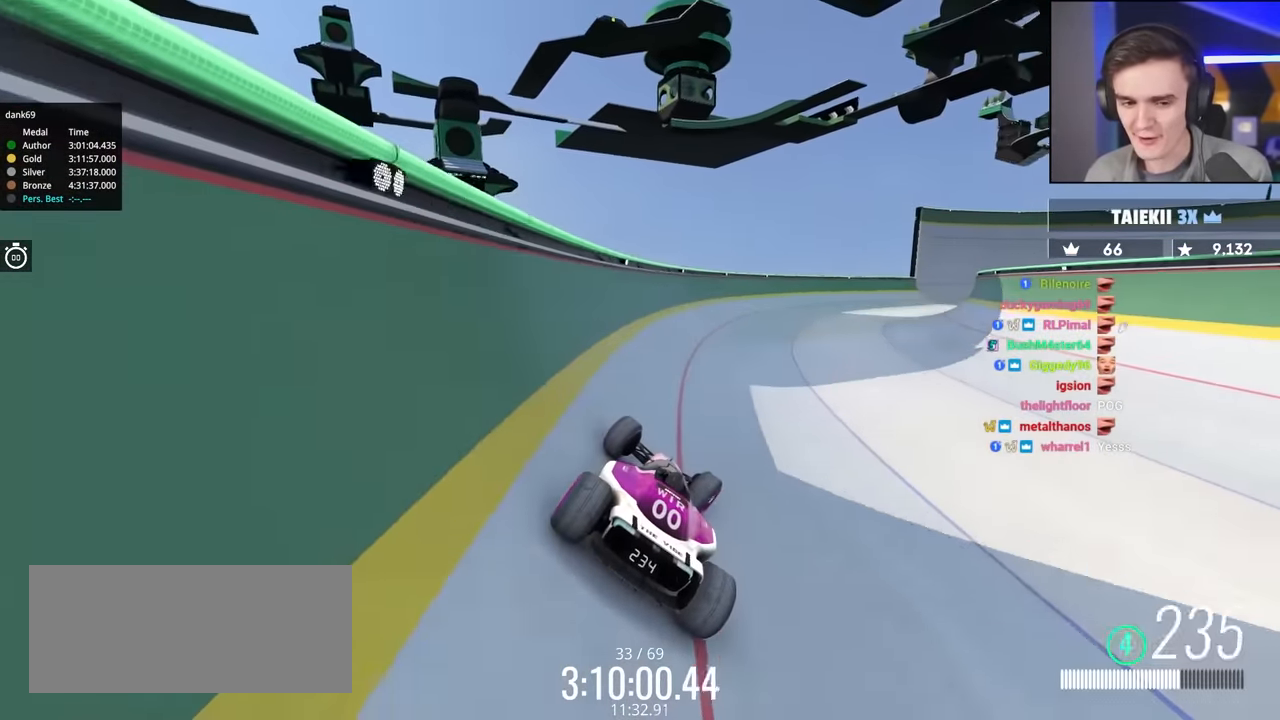
{"keys": ["right", "up"], "events": []}
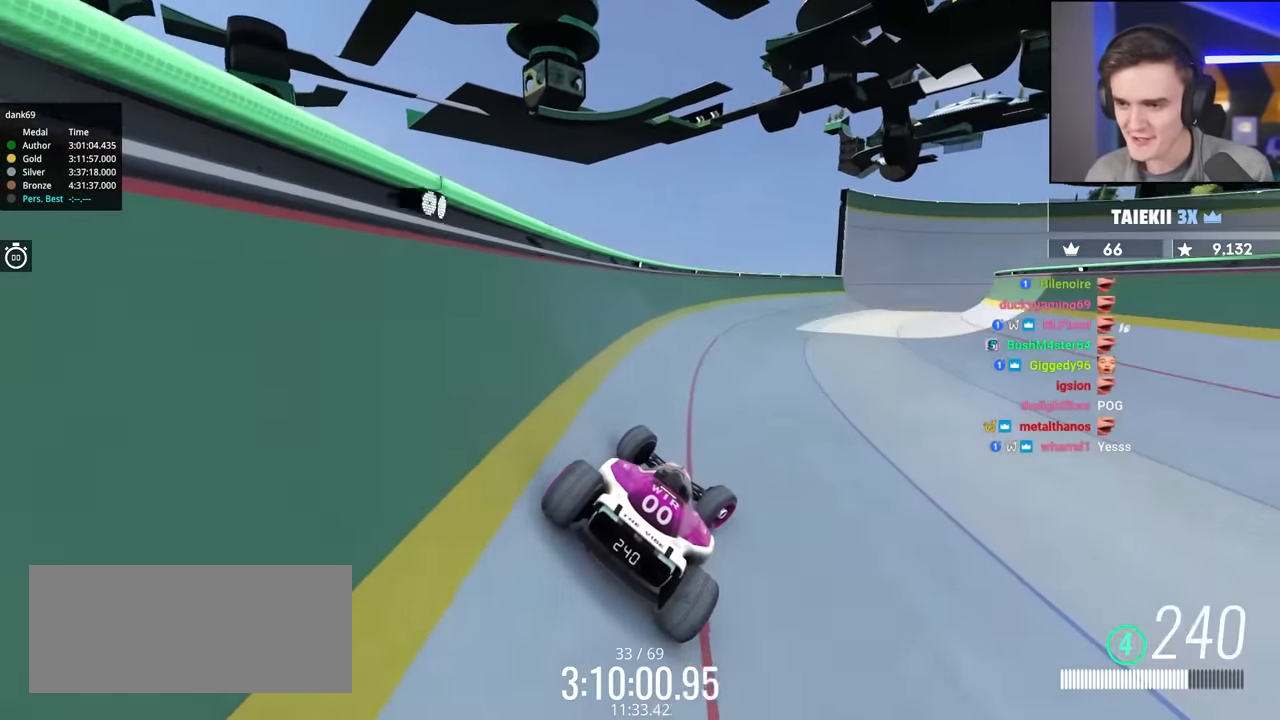
{"keys": ["right", "up"], "events": [[83, "right", "up"], [500, "right", "down"]]}
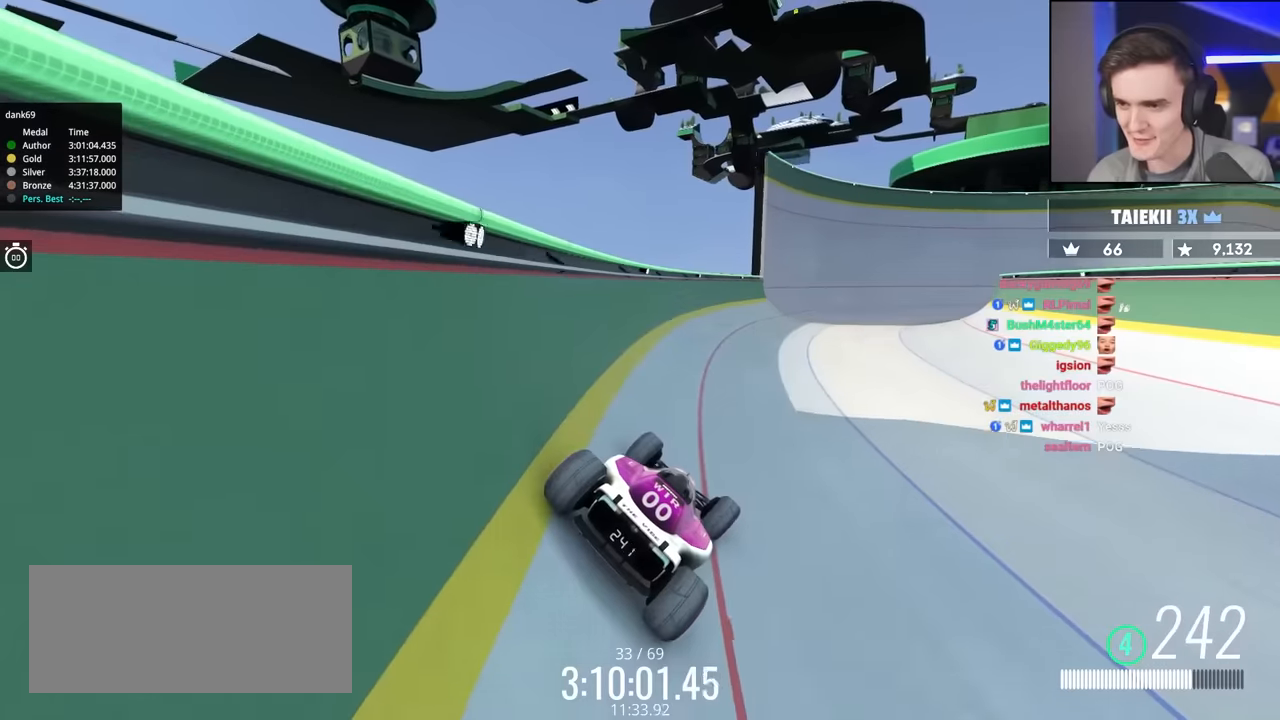
{"keys": ["right", "up"], "events": []}
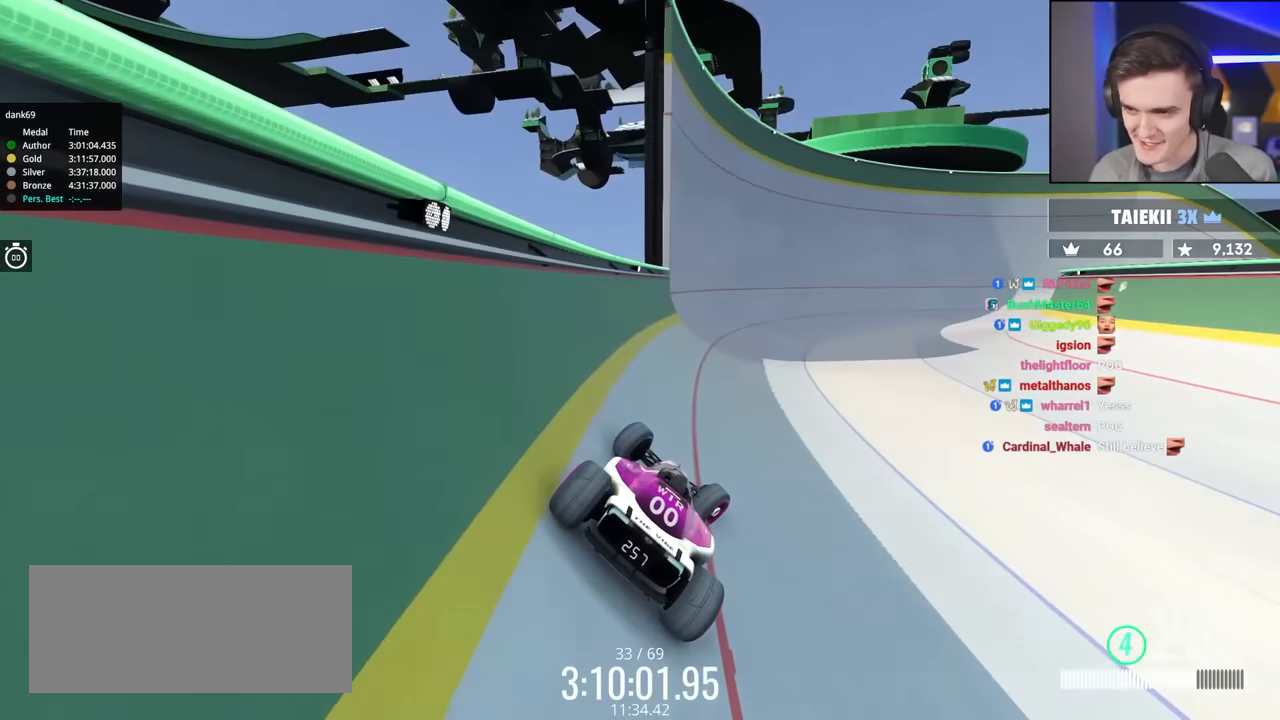
{"keys": ["right", "up"], "events": []}
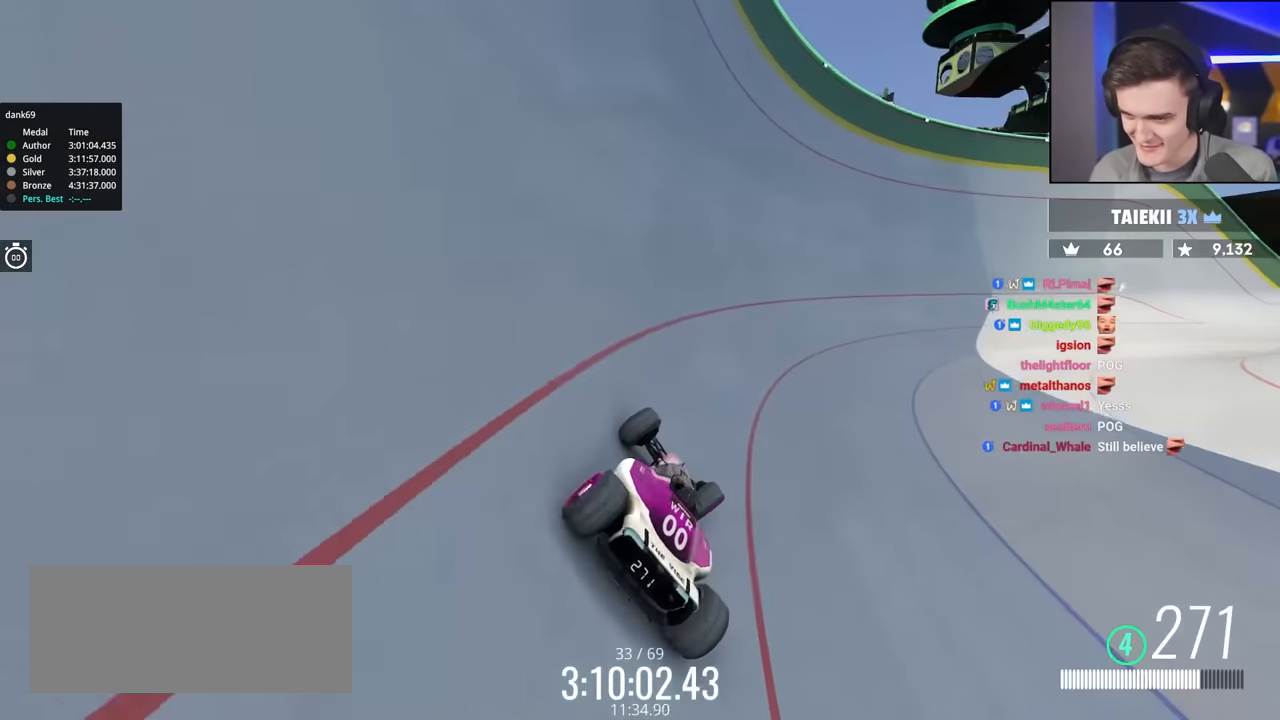
{"keys": ["right", "up"], "events": []}
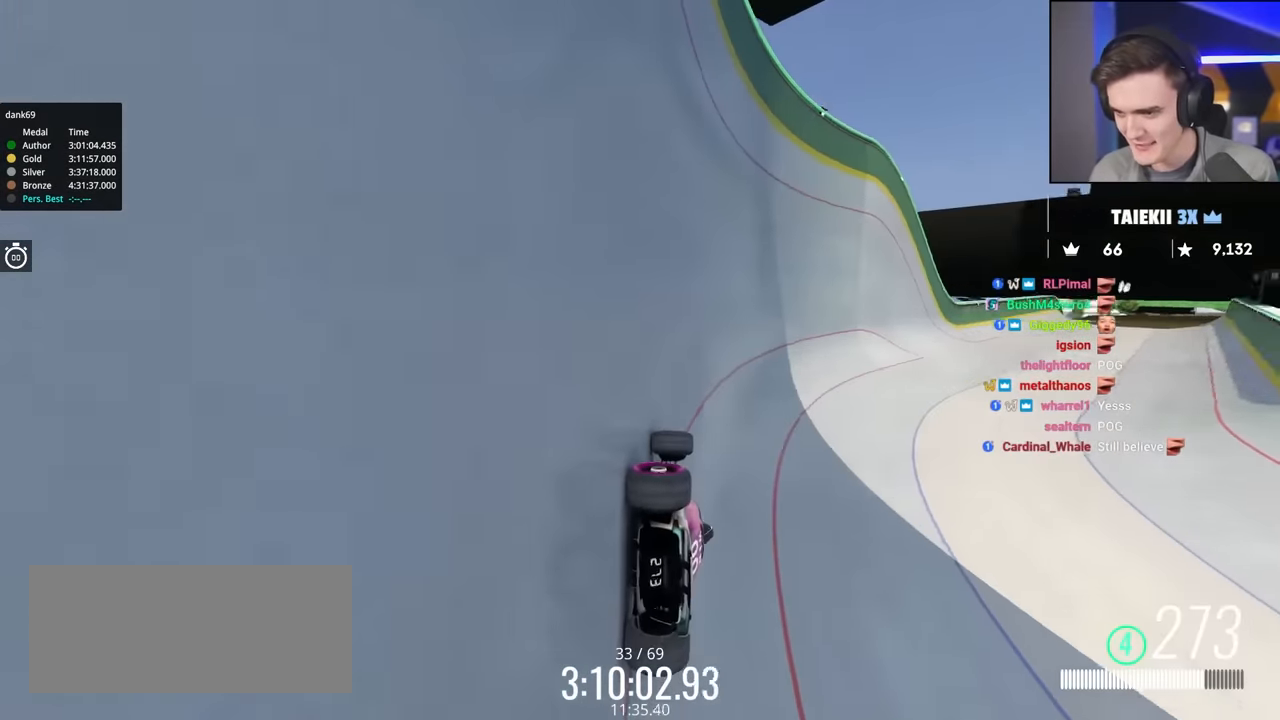
{"keys": ["right", "up"], "events": []}
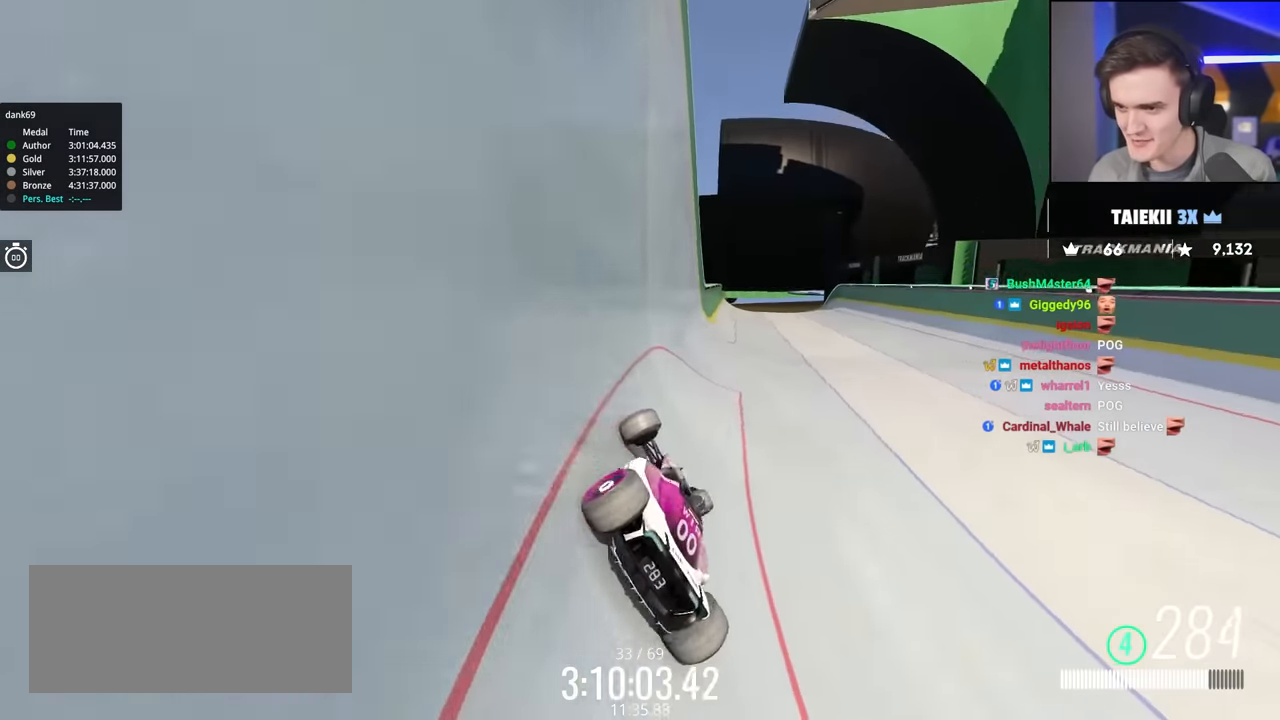
{"keys": ["right", "up"], "events": []}
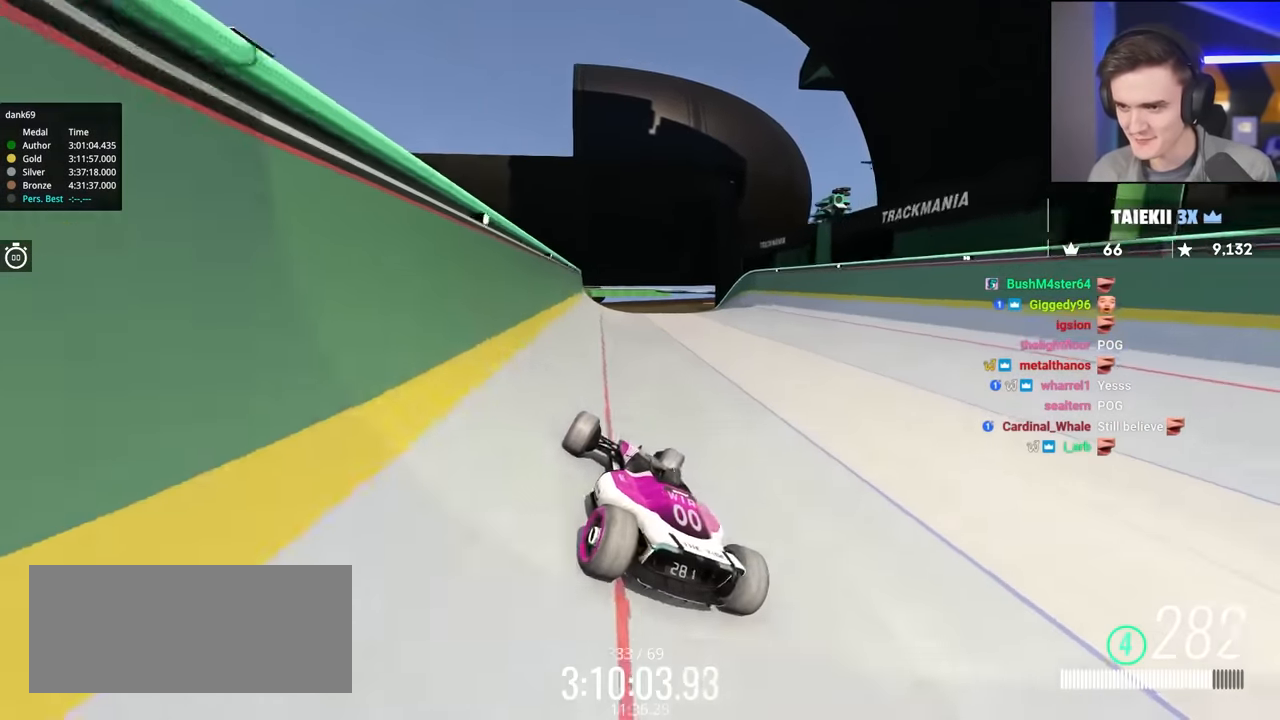
{"keys": ["left", "up"], "events": [[33, "right", "up"], [317, "right", "down"], [367, "right", "up"], [500, "left", "down"]]}
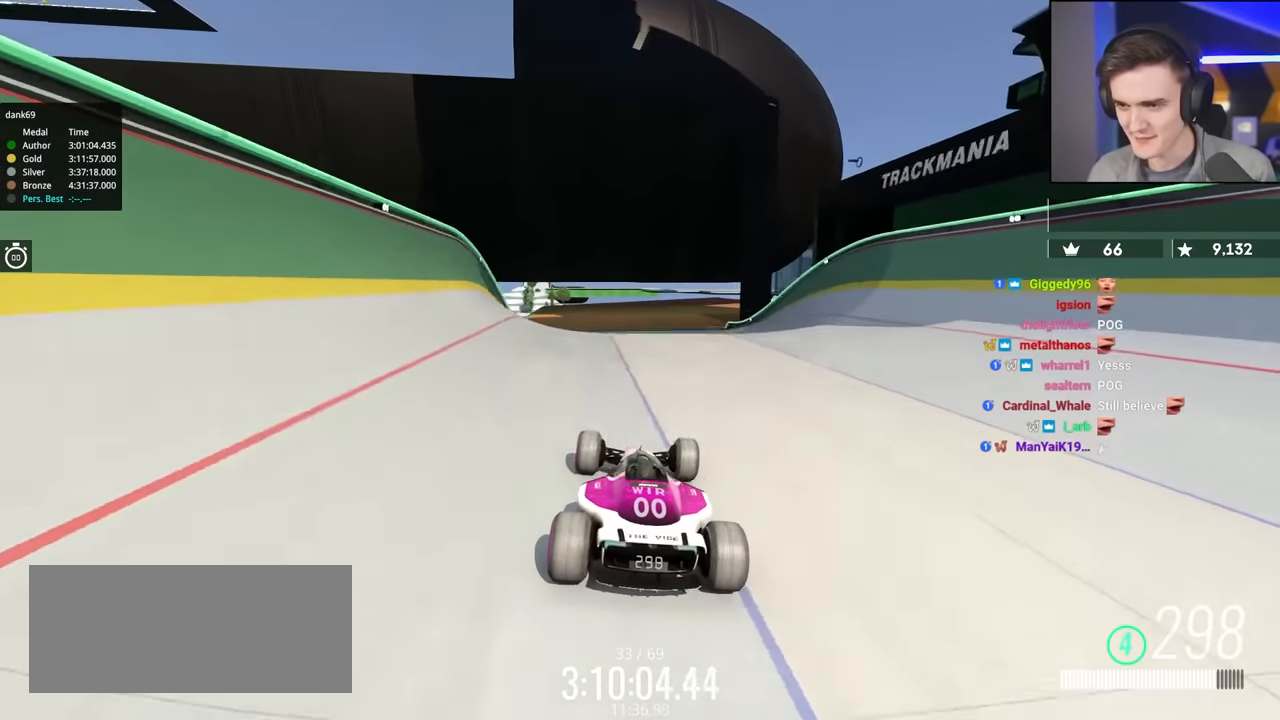
{"keys": ["brake", "right", "up"], "events": [[100, "left", "up"], [283, "right", "down"], [417, "brake", "down"]]}
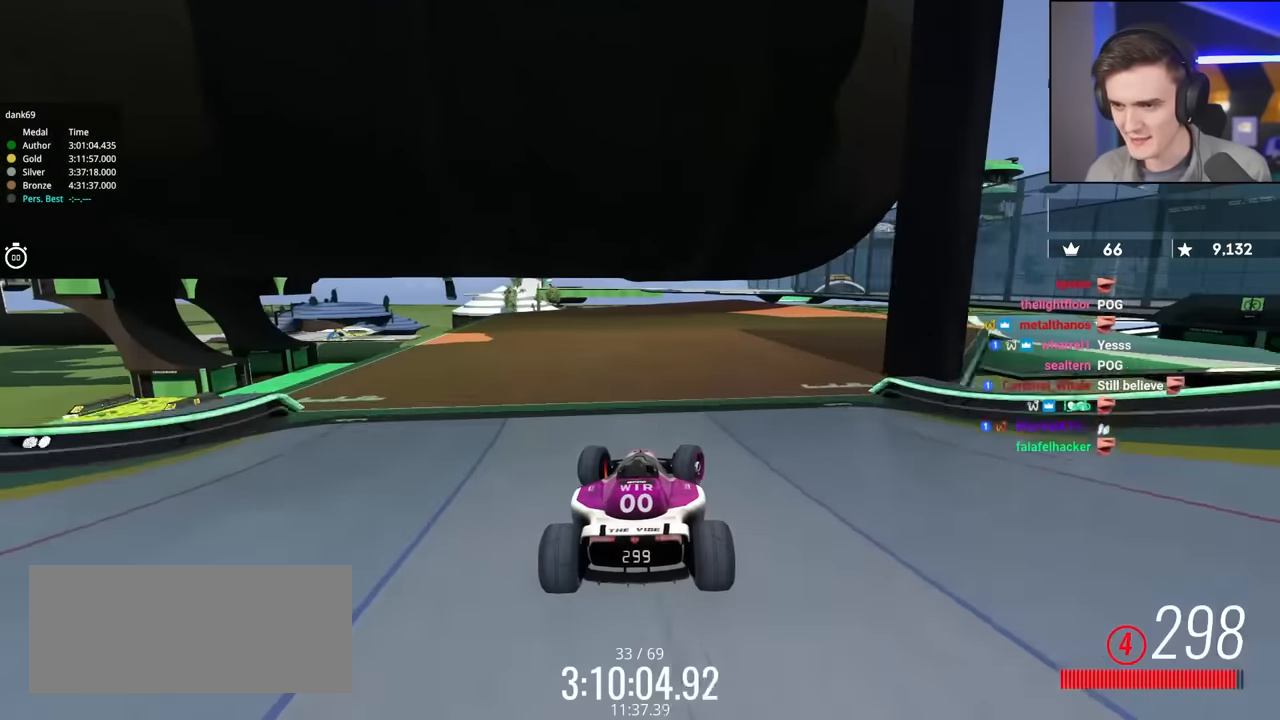
{"keys": ["left", "up"], "events": [[67, "brake", "up"], [300, "right", "up"], [383, "left", "down"]]}
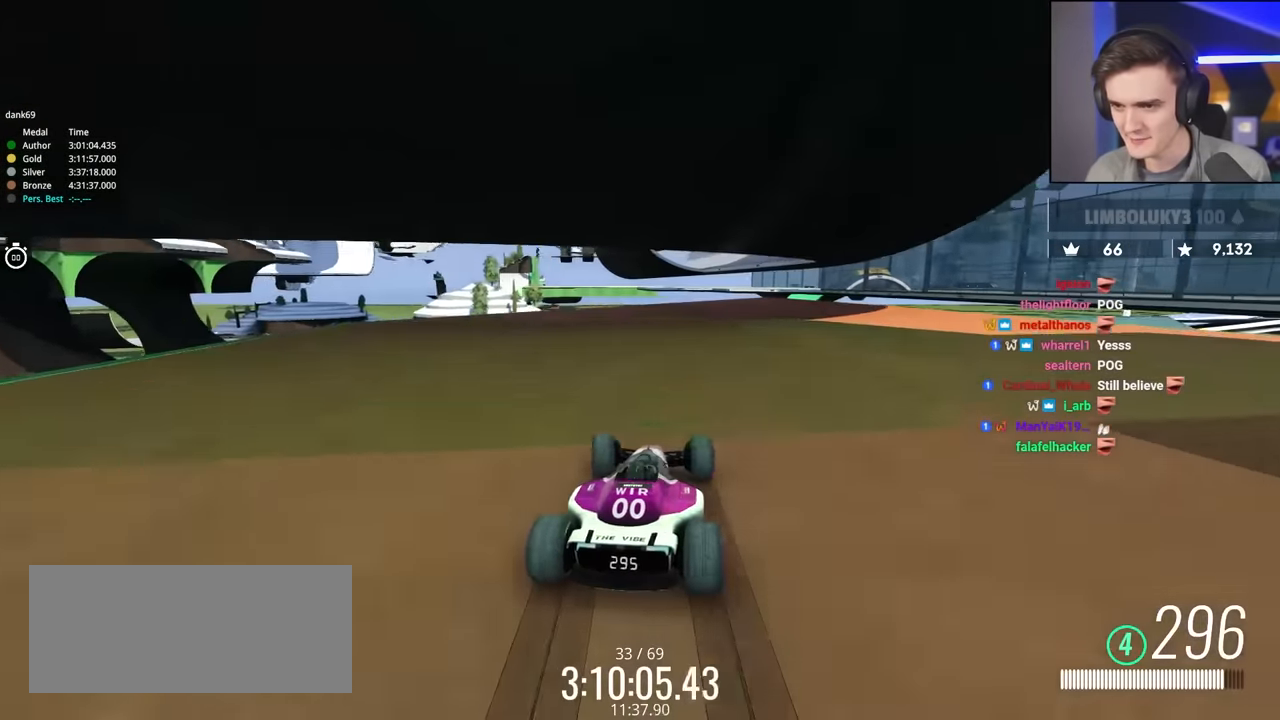
{"keys": ["up"], "events": [[217, "left", "up"], [267, "right", "down"], [450, "right", "up"]]}
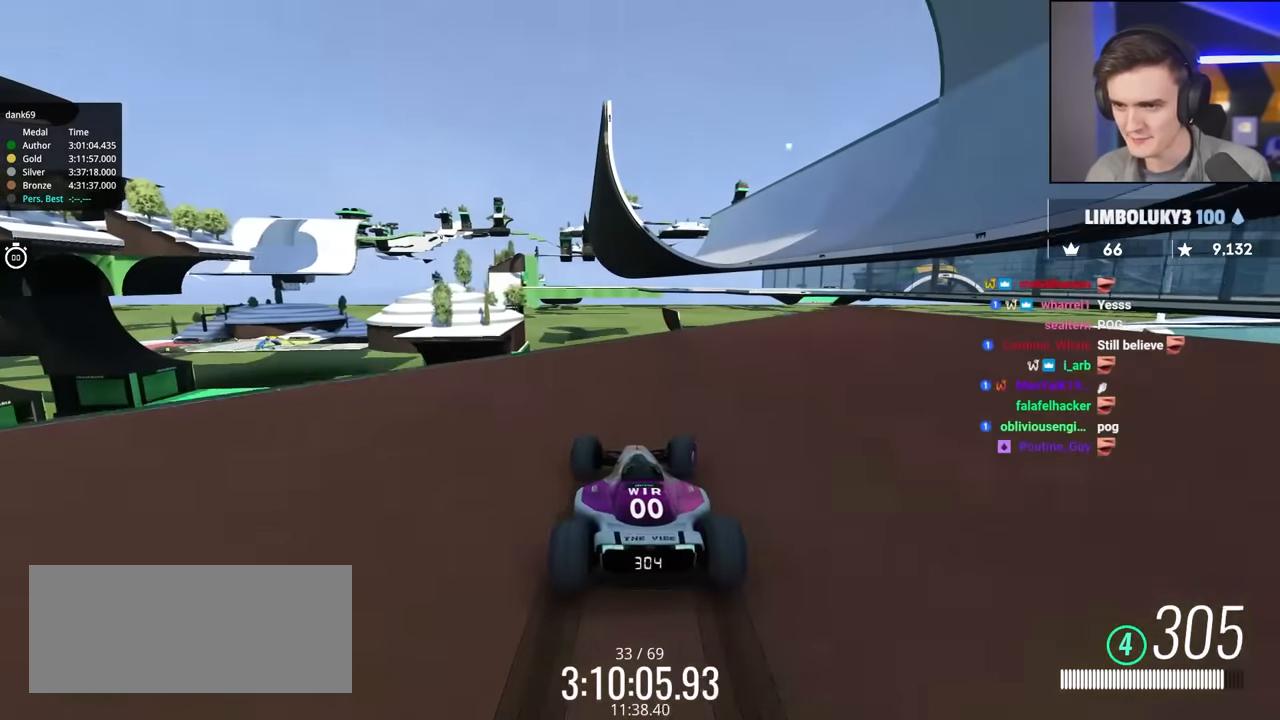
{"keys": ["up"], "events": [[50, "left", "down"], [183, "left", "up"], [333, "right", "down"], [467, "right", "up"]]}
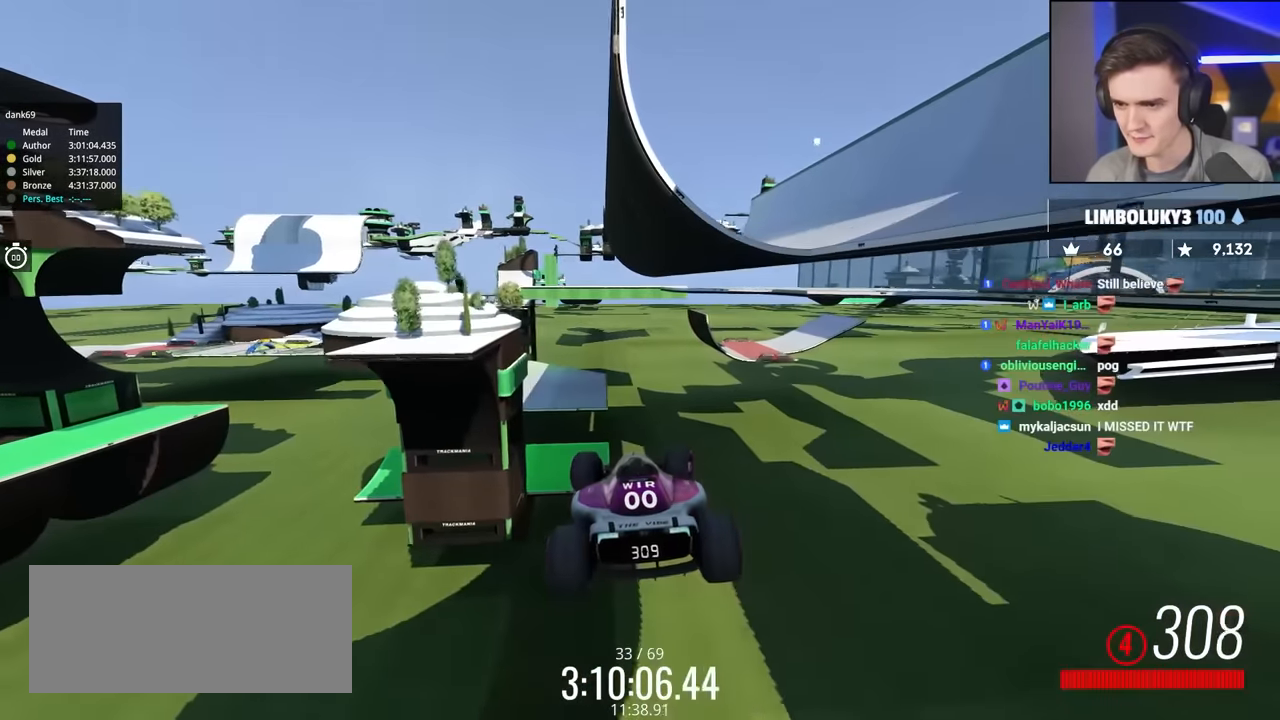
{"keys": [], "events": [[17, "up", "up"]]}
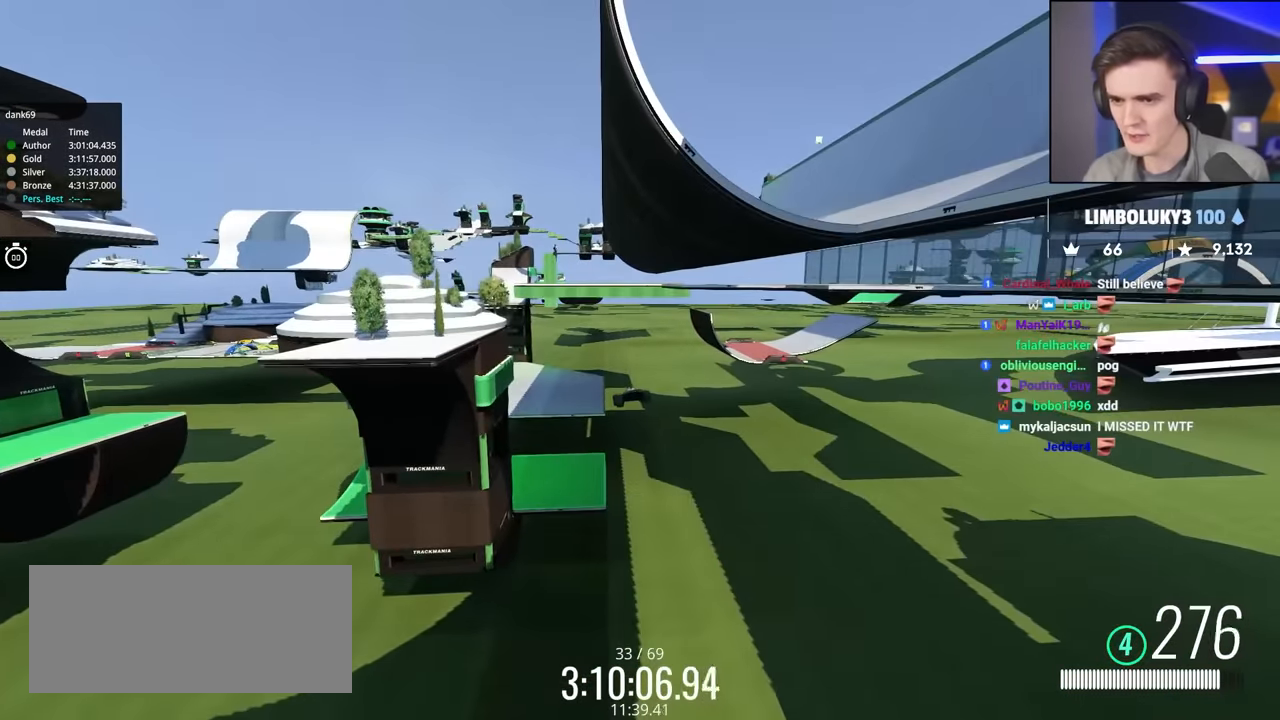
{"keys": [], "events": []}
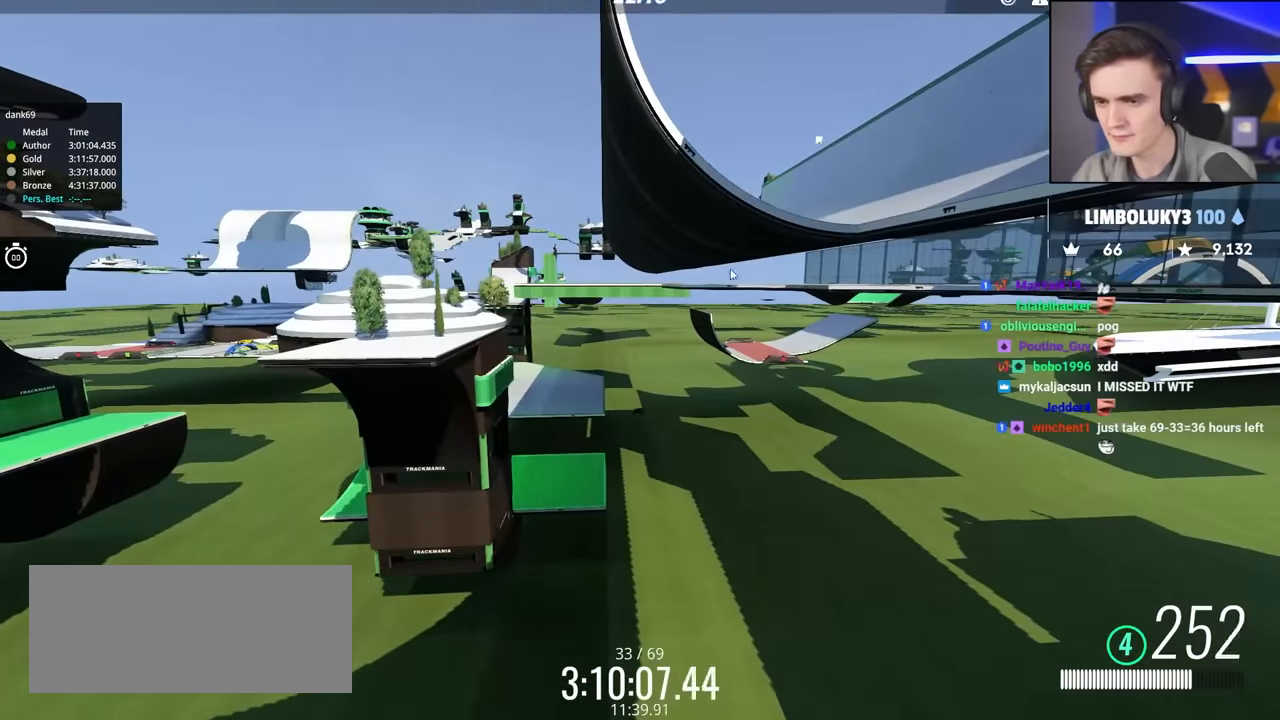
{"keys": ["right"], "events": [[100, "right", "down"], [367, "down", "down"], [466, "down", "up"]]}
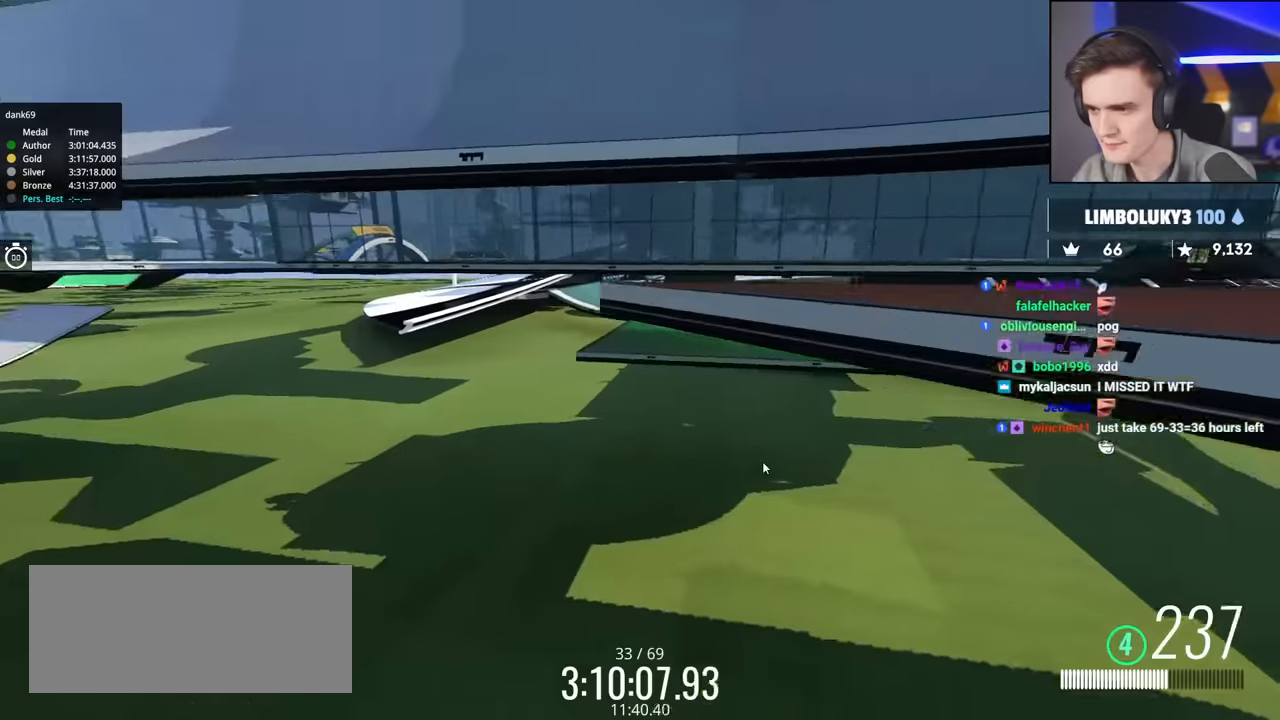
{"keys": ["down", "right"], "events": [[350, "down", "down"]]}
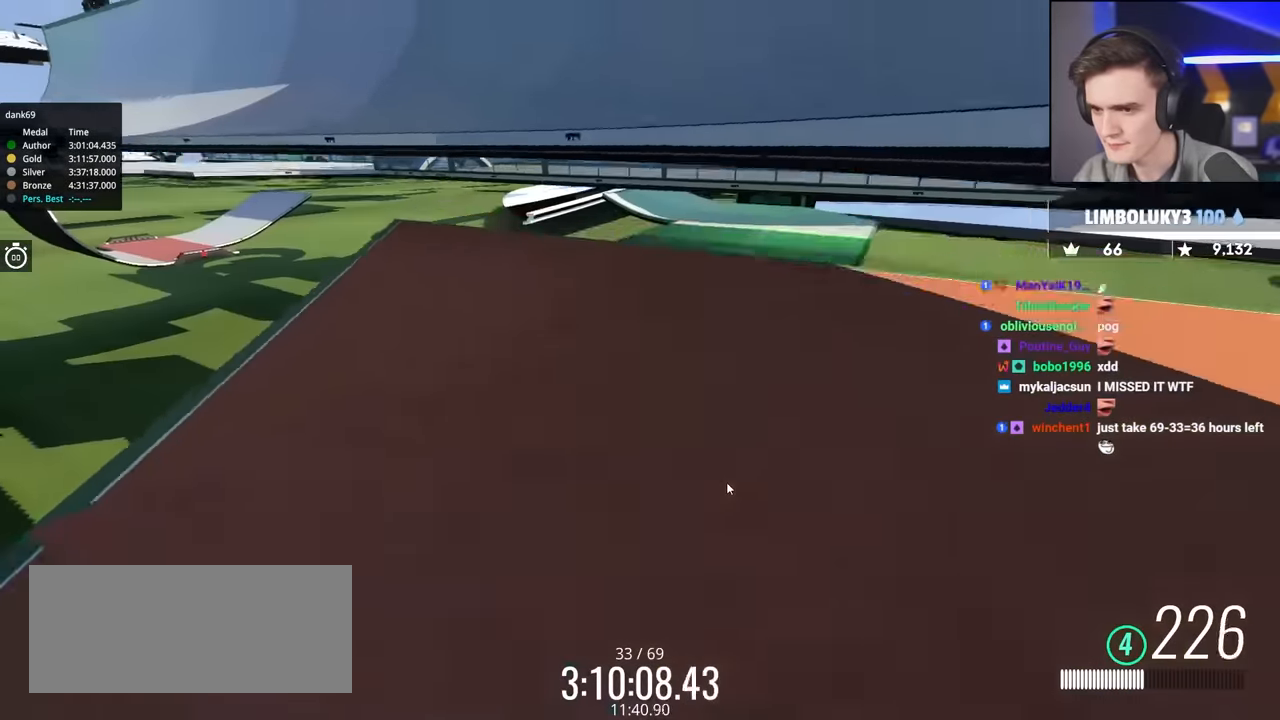
{"keys": ["left", "up"], "events": [[66, "right", "up"], [166, "down", "up"], [366, "up", "down"], [400, "left", "down"]]}
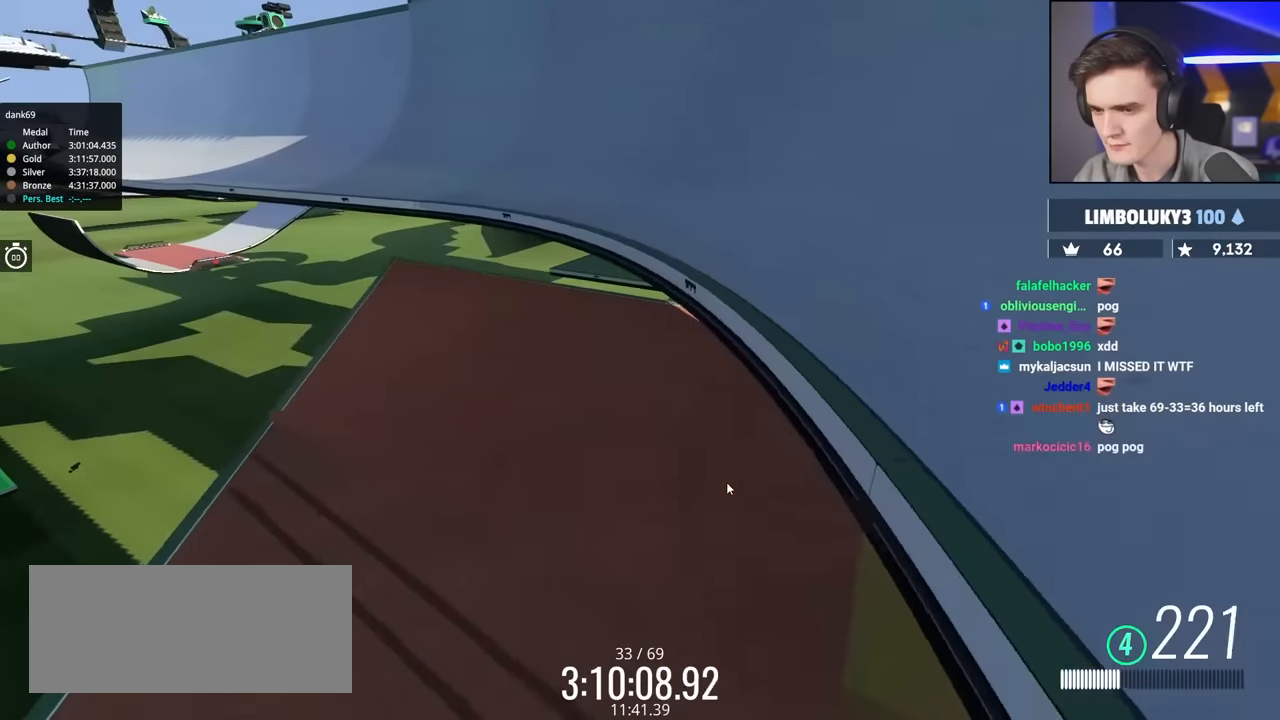
{"keys": ["down"], "events": [[233, "up", "up"], [366, "down", "down"], [416, "left", "up"]]}